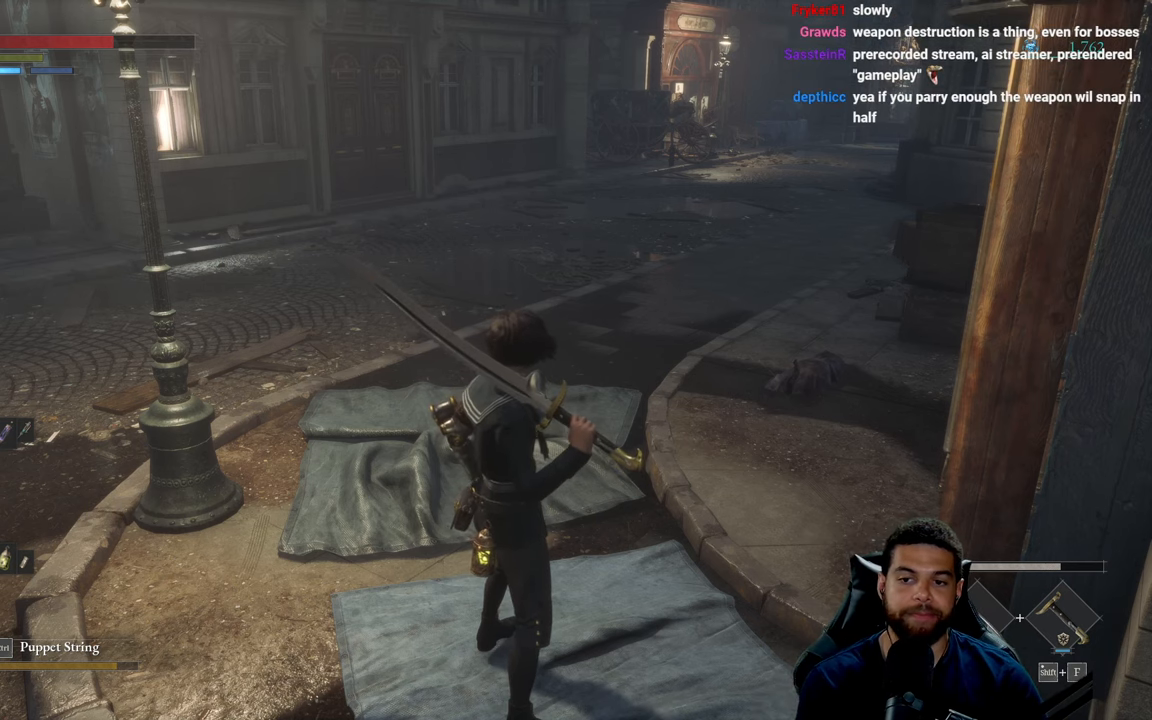
Gameplay with a controller (Xbox layout); each line is a JSON object with the inputs held at the frame after it. "events" lists button and stick changes between this image and that frame as [ms after this image, input, new state], when the widget could be followed in between.
{"buttons": [], "left_stick": "up-right", "right_stick": "left", "events": [[67, "right_stick", "left"], [200, "left_stick", "up"], [350, "left_stick", "up-right"]]}
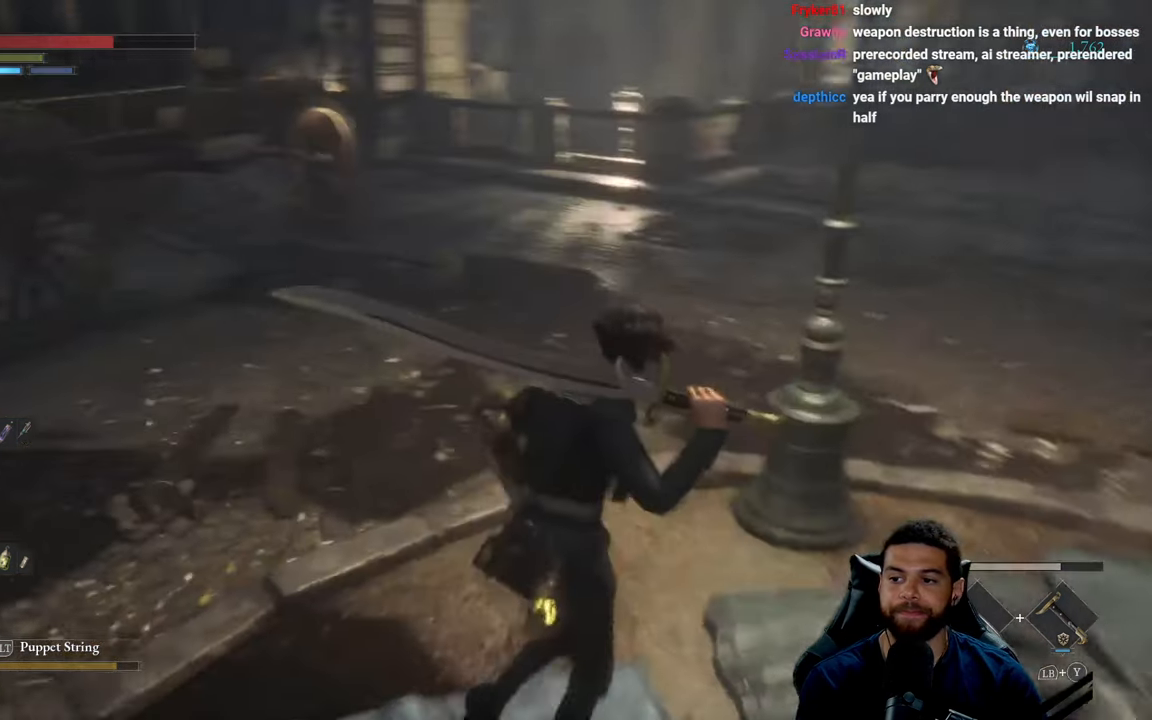
{"buttons": [], "left_stick": "right", "right_stick": "center", "events": [[100, "left_stick", "right"], [167, "right_stick", "center"], [233, "right_stick", "up-left"], [317, "right_stick", "center"]]}
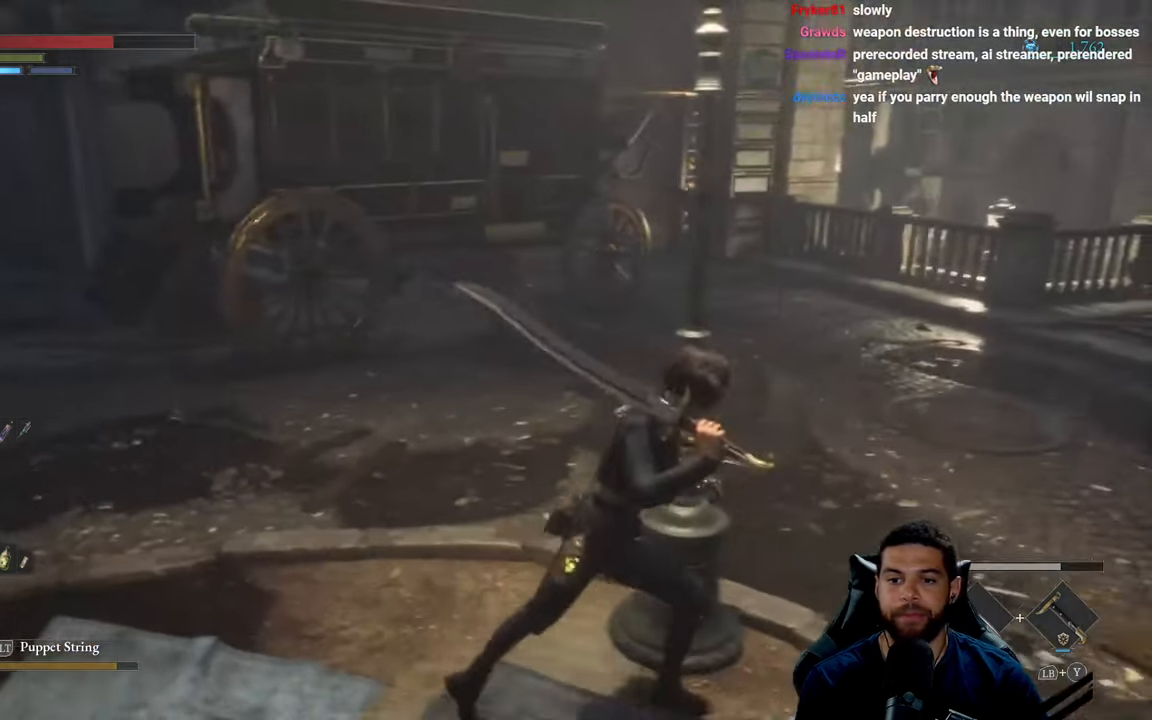
{"buttons": ["B"], "left_stick": "up-right", "right_stick": "center", "events": [[17, "left_stick", "up-right"], [184, "B", "down"]]}
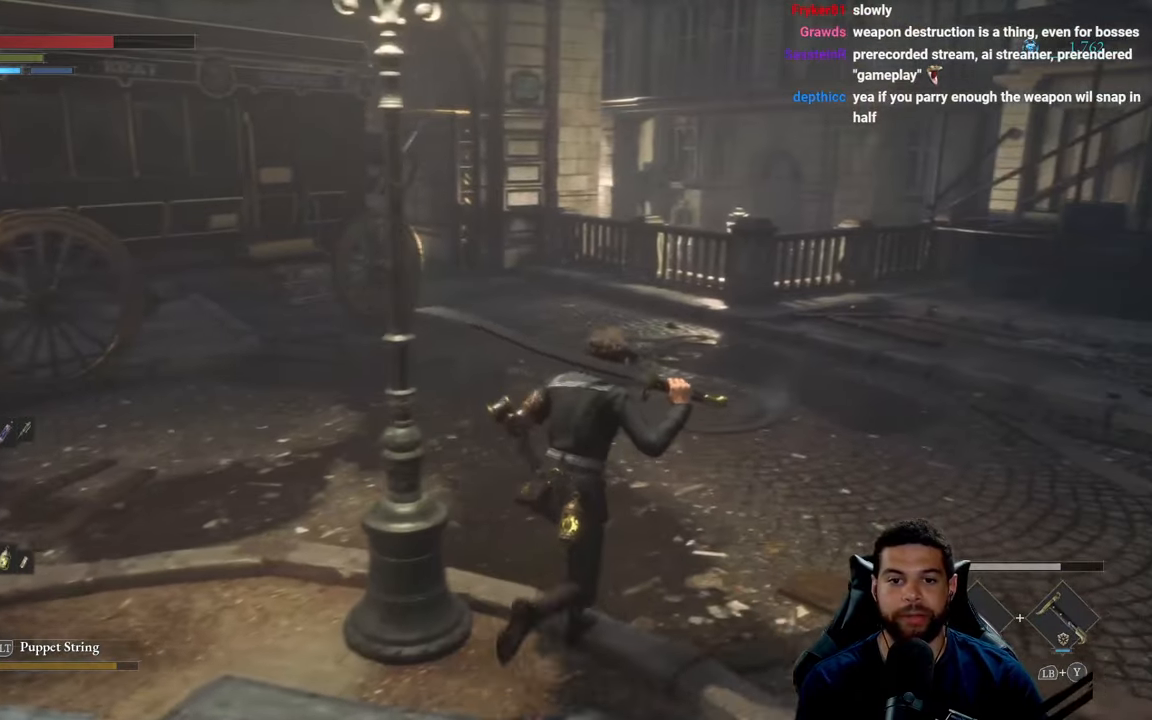
{"buttons": ["B"], "left_stick": "up-right", "right_stick": "center", "events": [[117, "right_stick", "left"], [434, "right_stick", "center"]]}
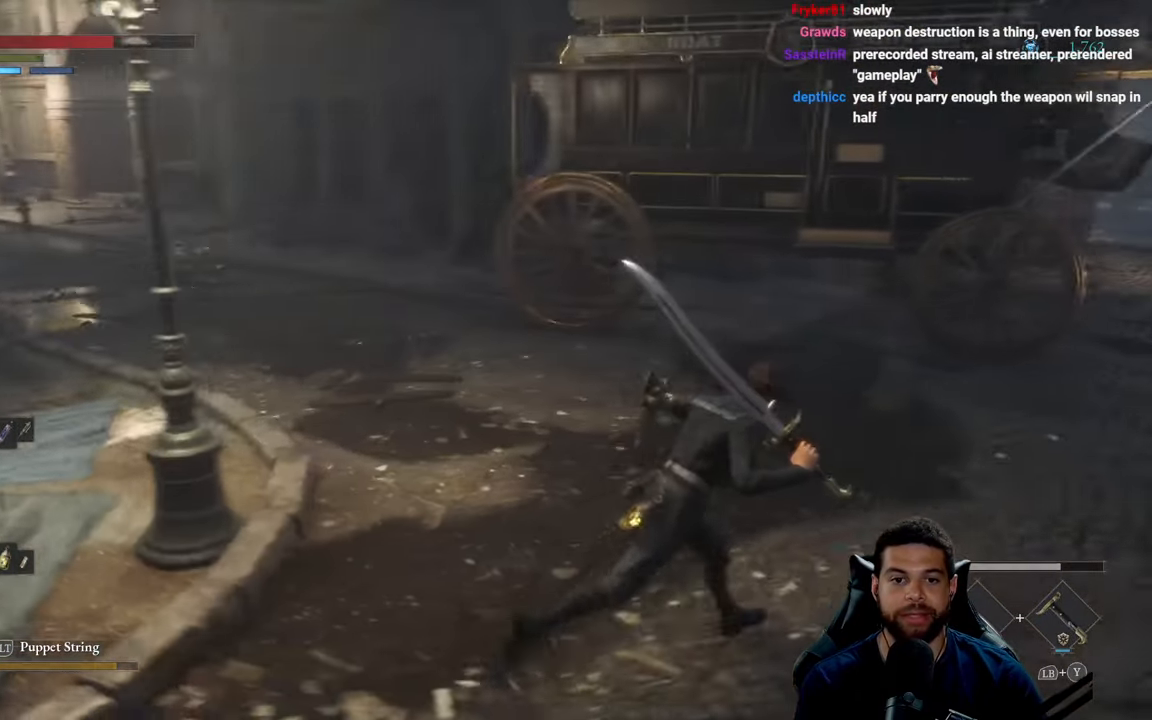
{"buttons": ["B"], "left_stick": "up-right", "right_stick": "center", "events": [[150, "right_stick", "up"], [317, "right_stick", "center"]]}
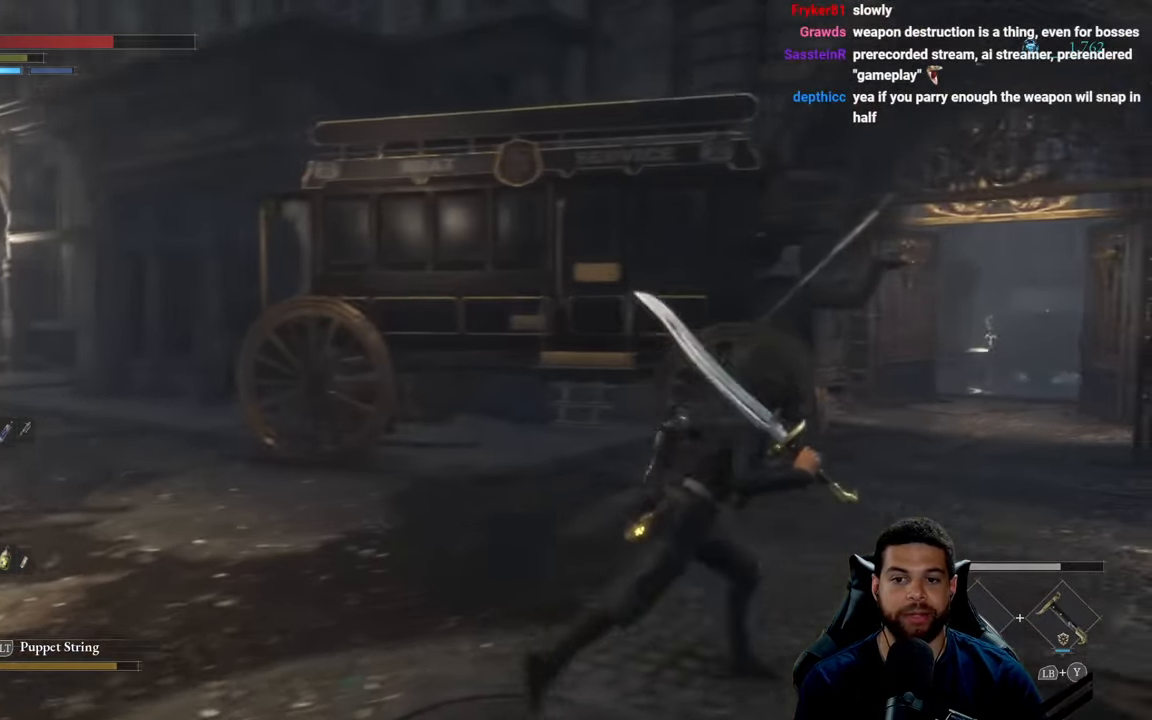
{"buttons": ["B"], "left_stick": "up", "right_stick": "center", "events": [[117, "right_stick", "right"], [234, "right_stick", "center"], [250, "left_stick", "up"]]}
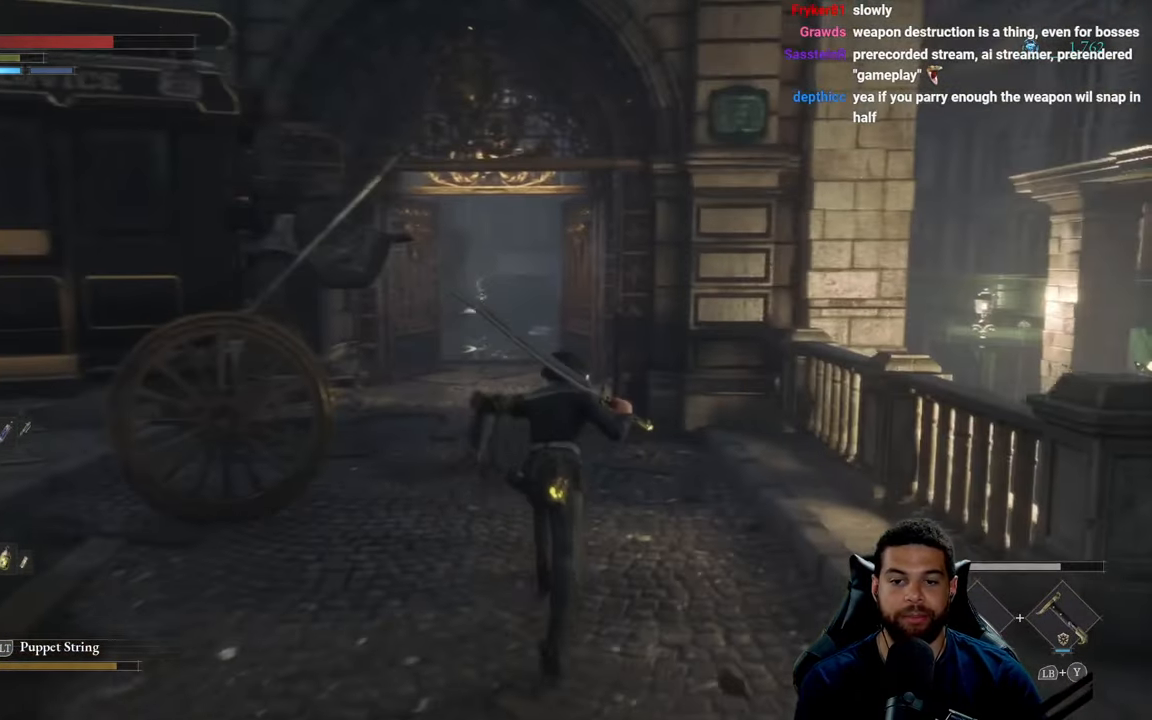
{"buttons": [], "left_stick": "up", "right_stick": "center", "events": [[367, "B", "up"]]}
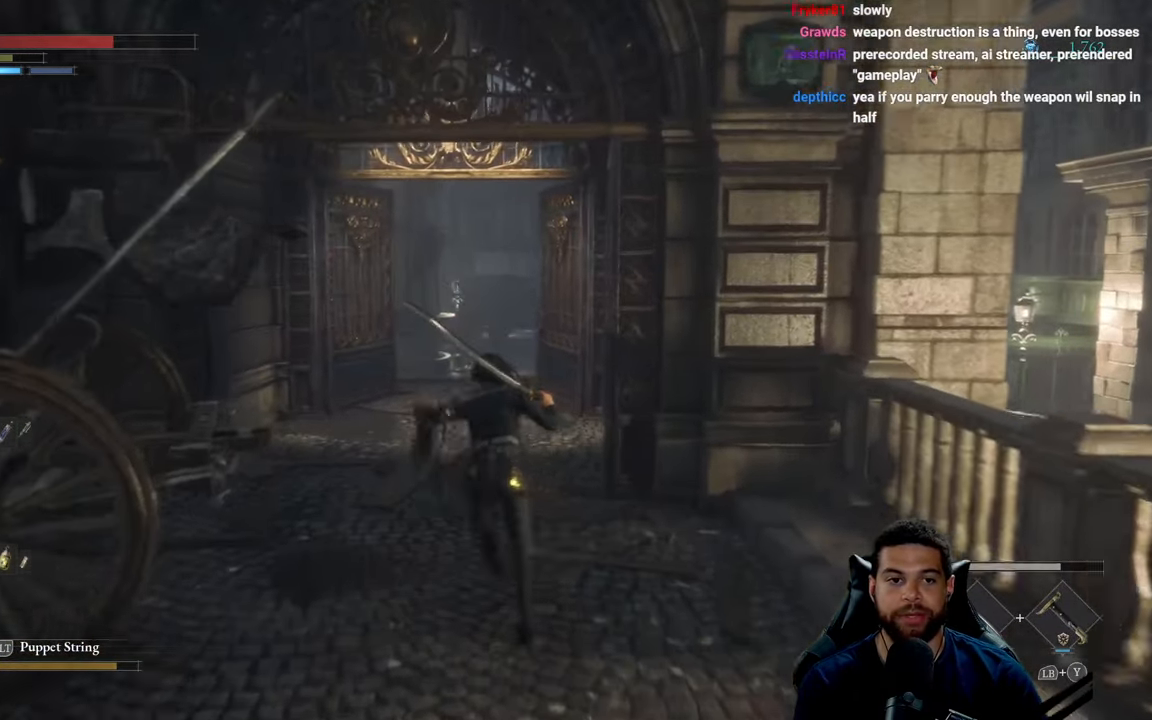
{"buttons": ["B"], "left_stick": "up", "right_stick": "center", "events": [[17, "right_stick", "down-left"], [117, "right_stick", "center"], [250, "B", "down"]]}
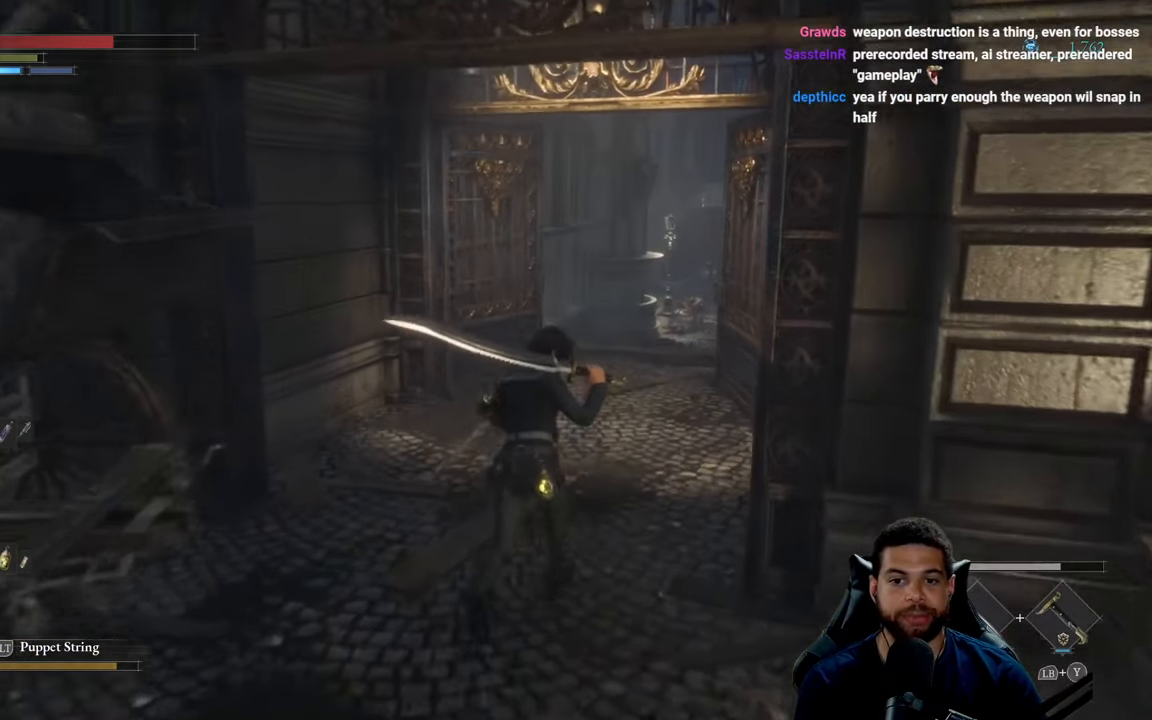
{"buttons": ["B"], "left_stick": "up", "right_stick": "center", "events": [[167, "right_stick", "down-right"], [300, "right_stick", "center"]]}
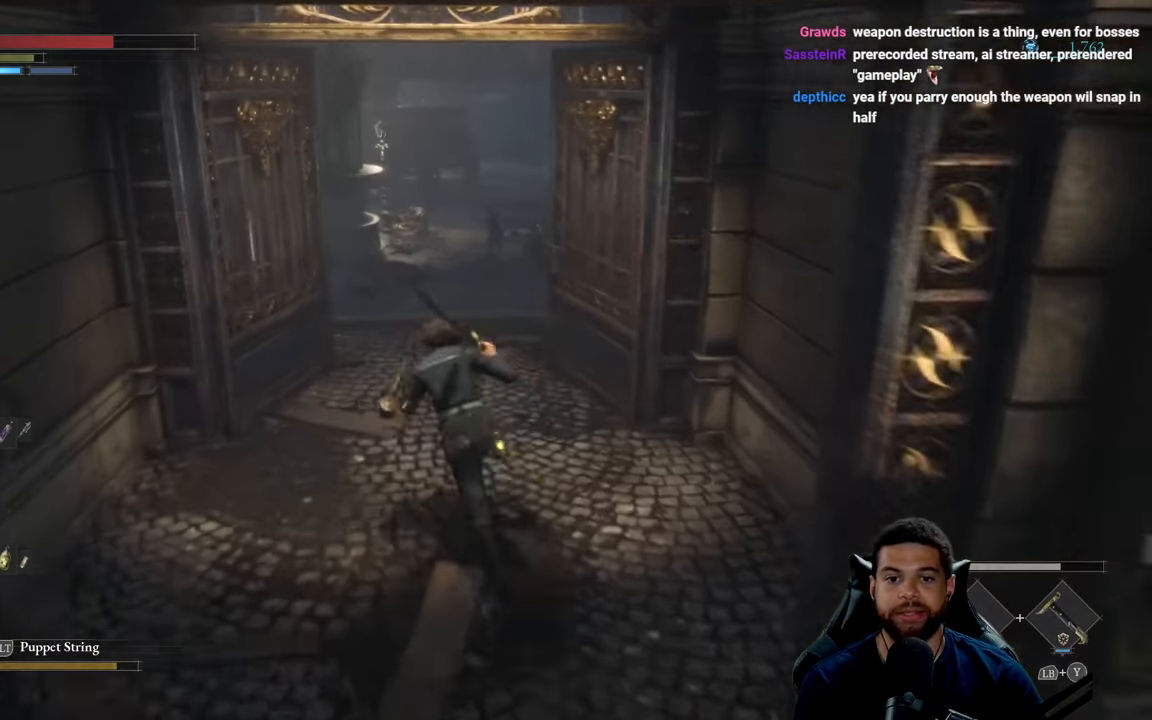
{"buttons": ["B"], "left_stick": "up", "right_stick": "center", "events": []}
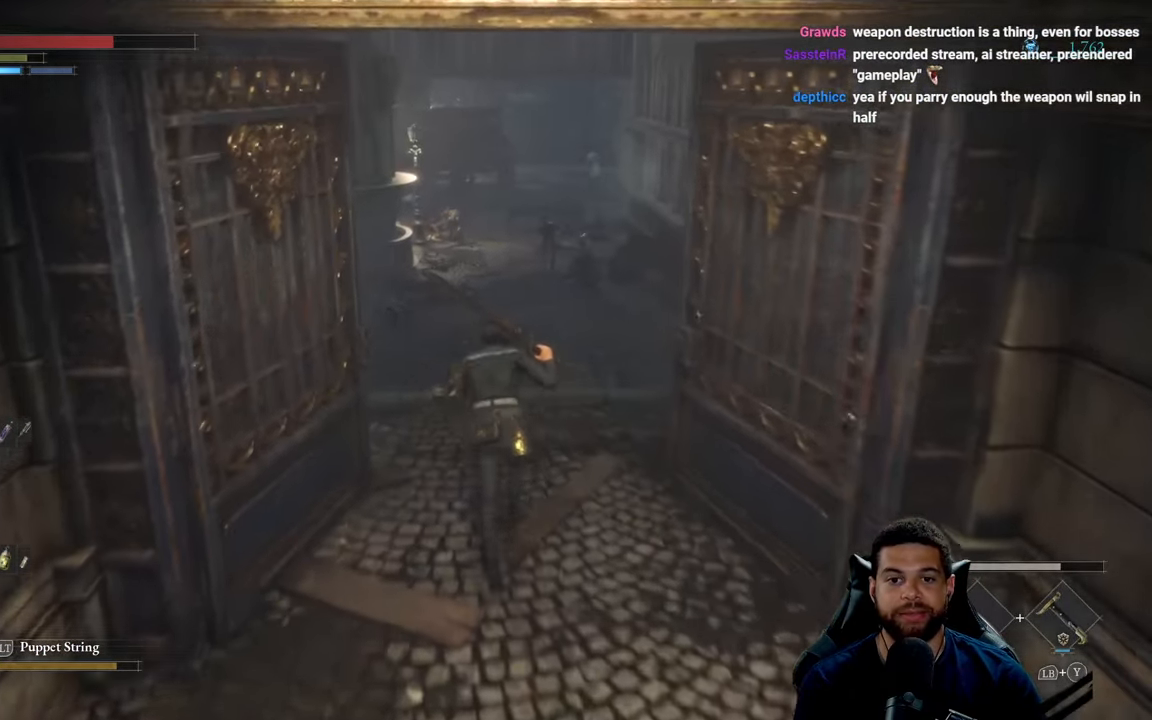
{"buttons": [], "left_stick": "up", "right_stick": "center", "events": [[434, "B", "up"]]}
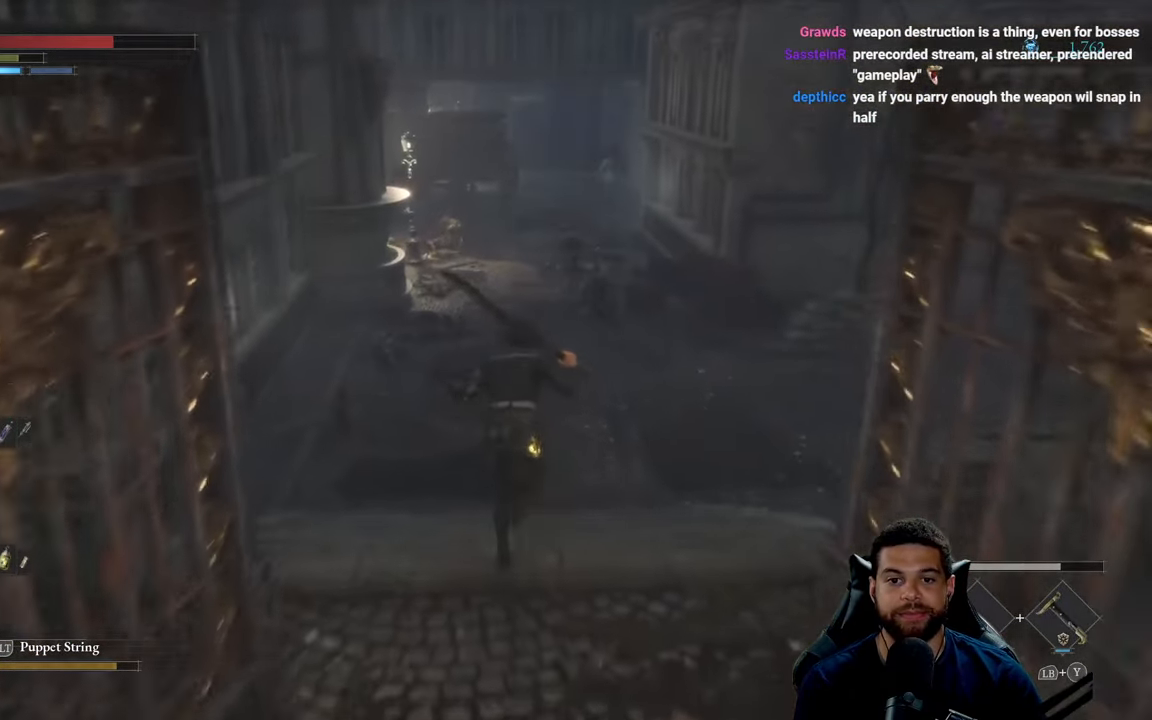
{"buttons": ["B"], "left_stick": "down", "right_stick": "right", "events": [[167, "B", "down"], [267, "left_stick", "down-left"], [400, "right_stick", "right"], [450, "left_stick", "down"]]}
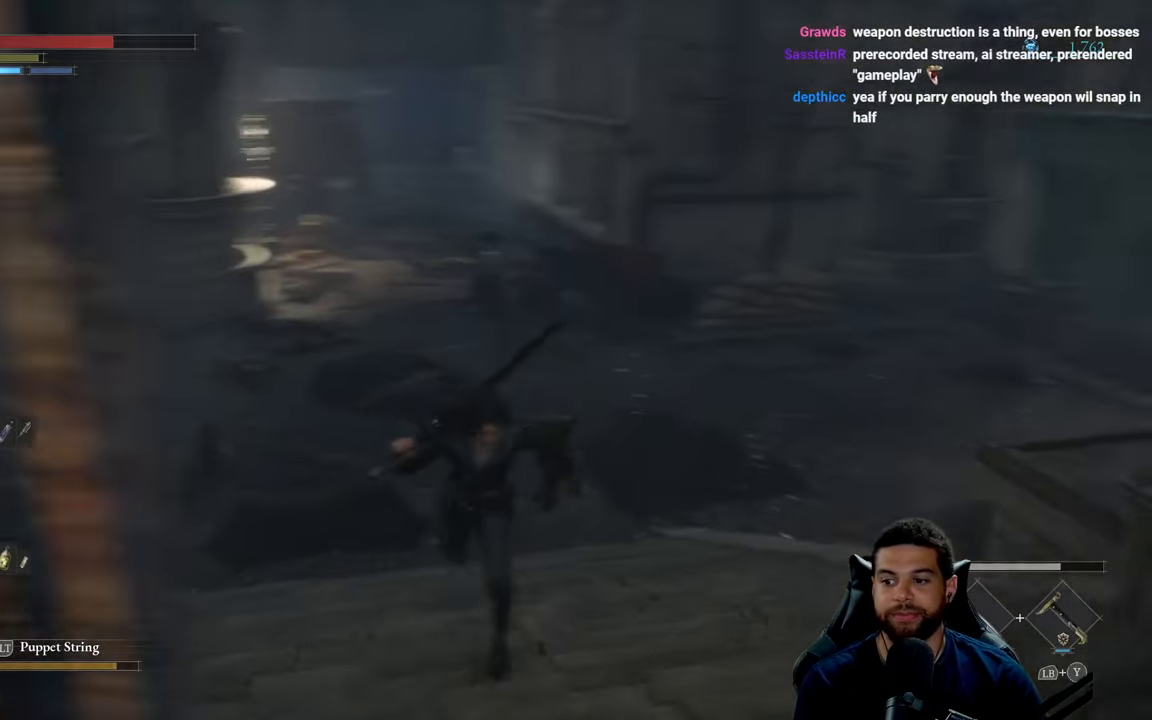
{"buttons": ["B"], "left_stick": "up-right", "right_stick": "right"}
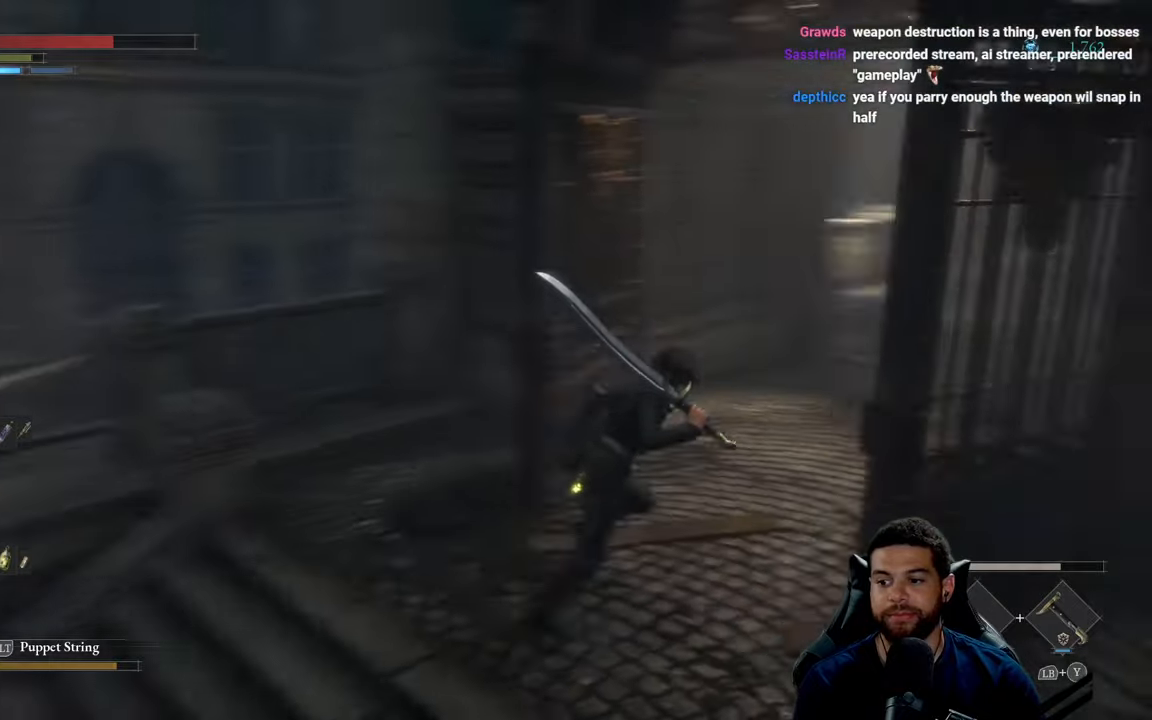
{"buttons": ["B"], "left_stick": "up", "right_stick": "right", "events": [[83, "left_stick", "up"], [100, "right_stick", "center"], [383, "right_stick", "right"]]}
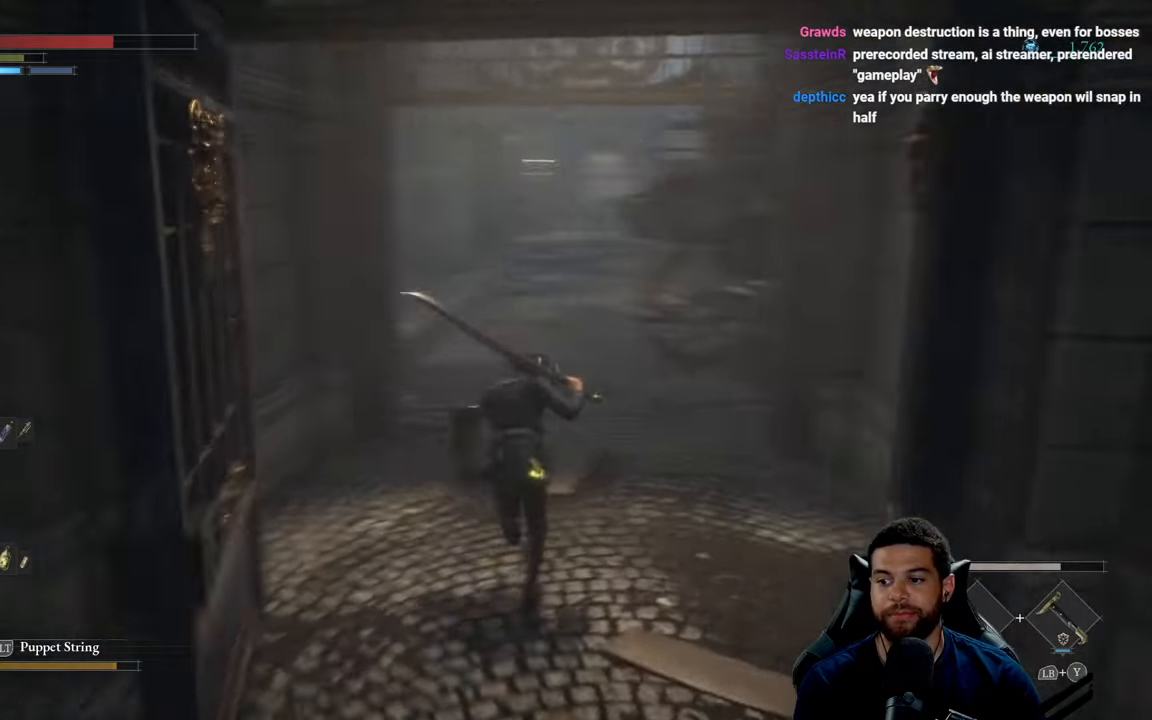
{"buttons": ["B"], "left_stick": "up", "right_stick": "center", "events": [[50, "right_stick", "center"], [333, "right_stick", "up"], [433, "right_stick", "center"]]}
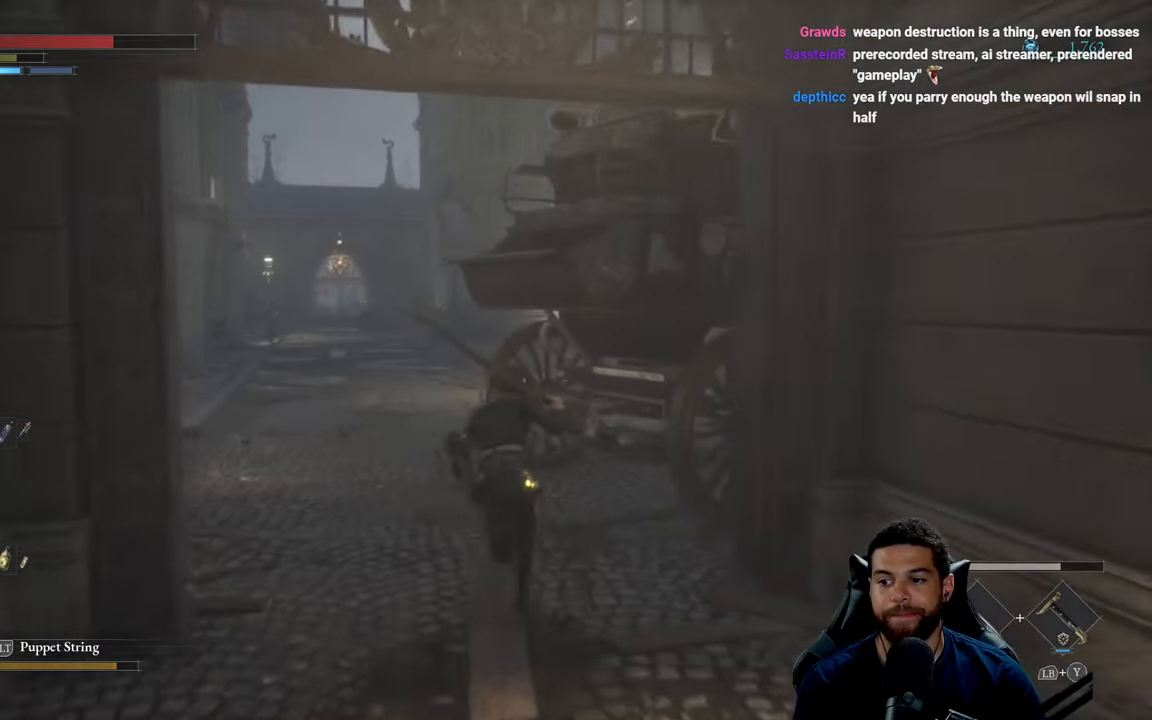
{"buttons": ["B"], "left_stick": "up", "right_stick": "center", "events": [[166, "right_stick", "left"], [216, "right_stick", "center"]]}
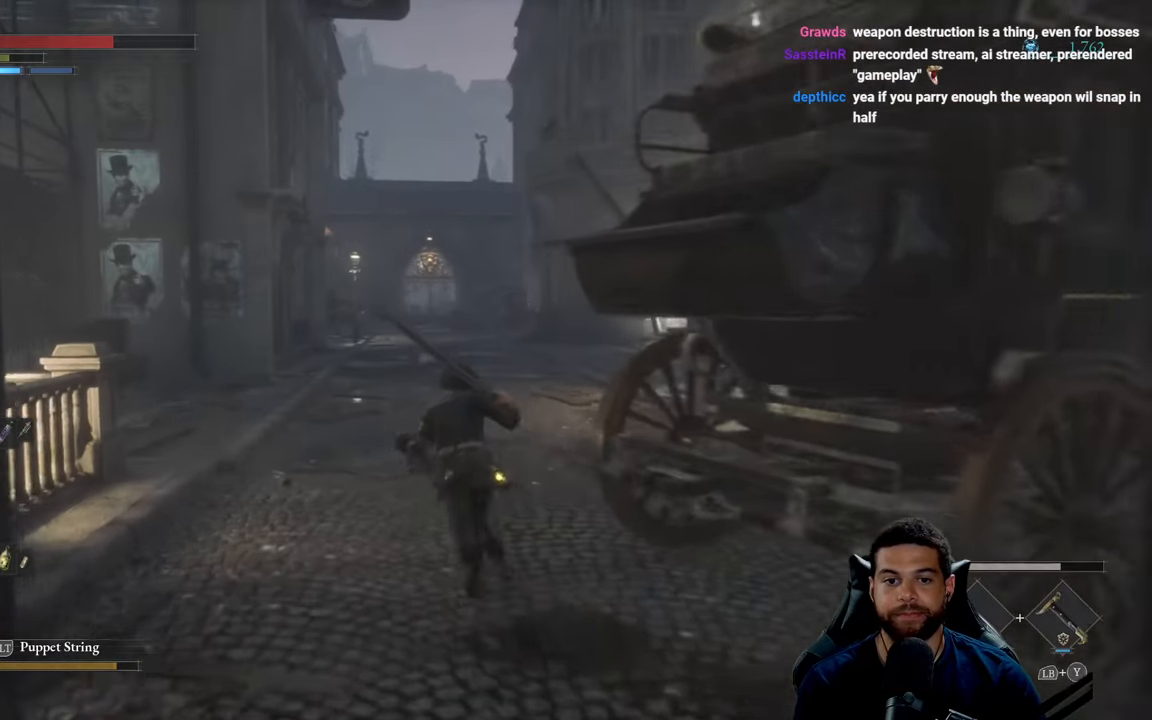
{"buttons": ["B"], "left_stick": "up", "right_stick": "center", "events": []}
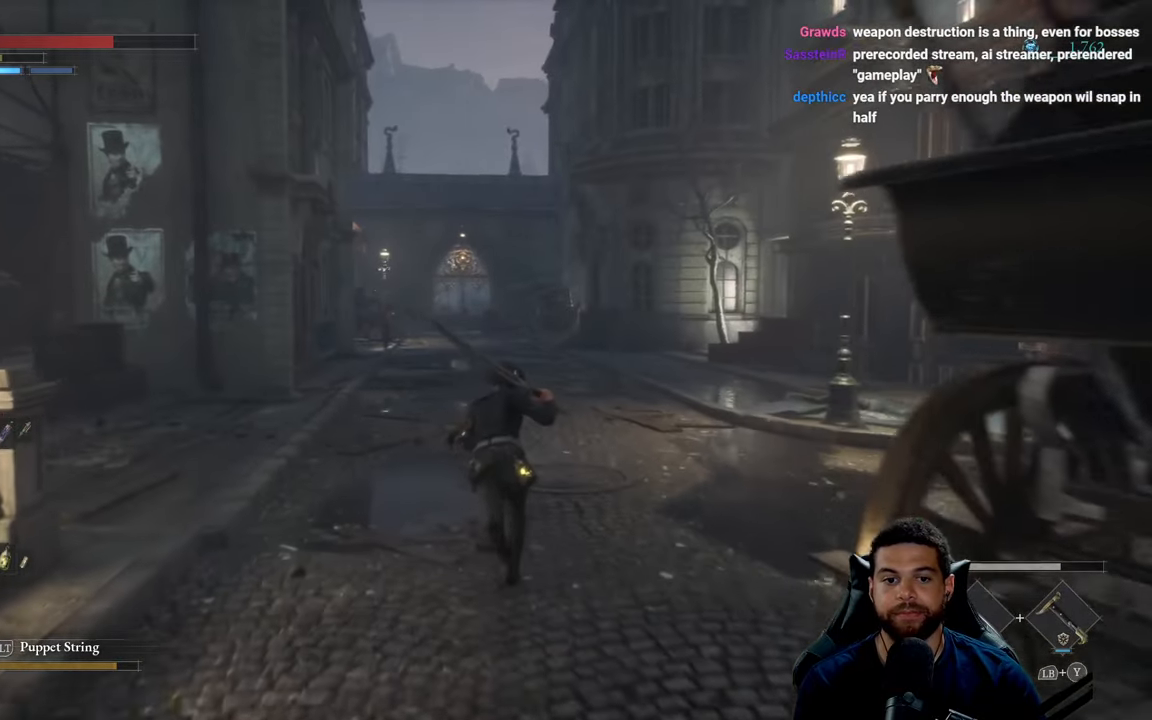
{"buttons": ["B"], "left_stick": "up", "right_stick": "center", "events": []}
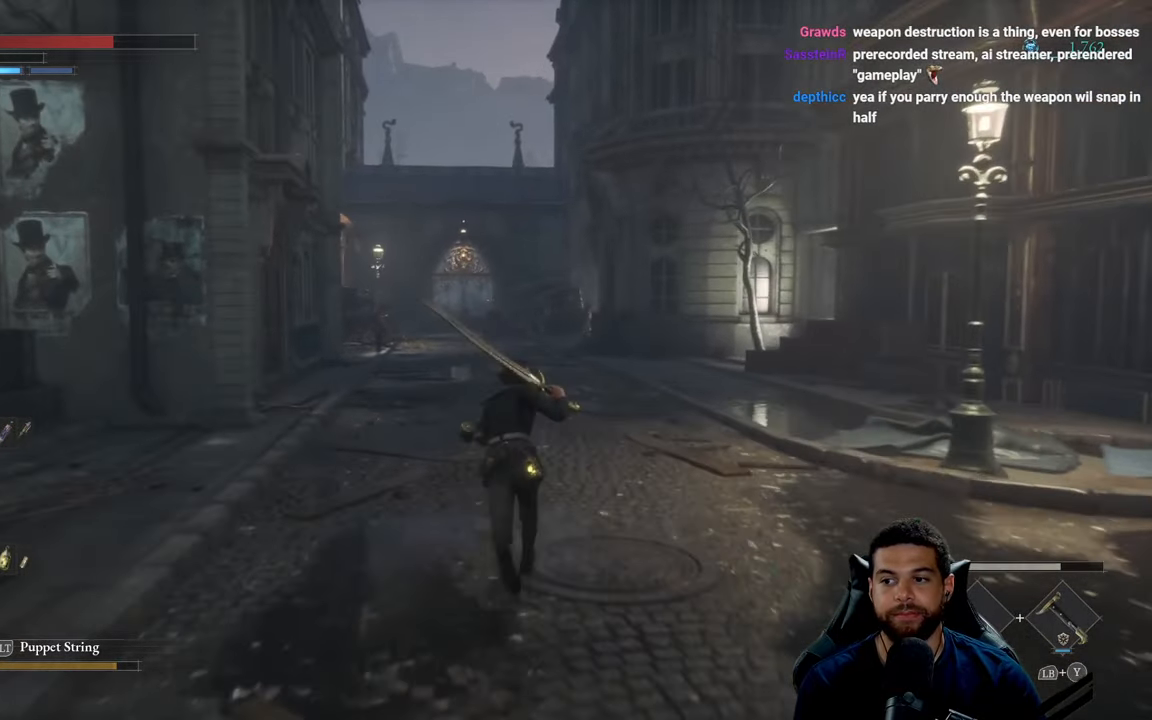
{"buttons": ["B"], "left_stick": "up", "right_stick": "center", "events": [[250, "B", "up"], [400, "B", "down"]]}
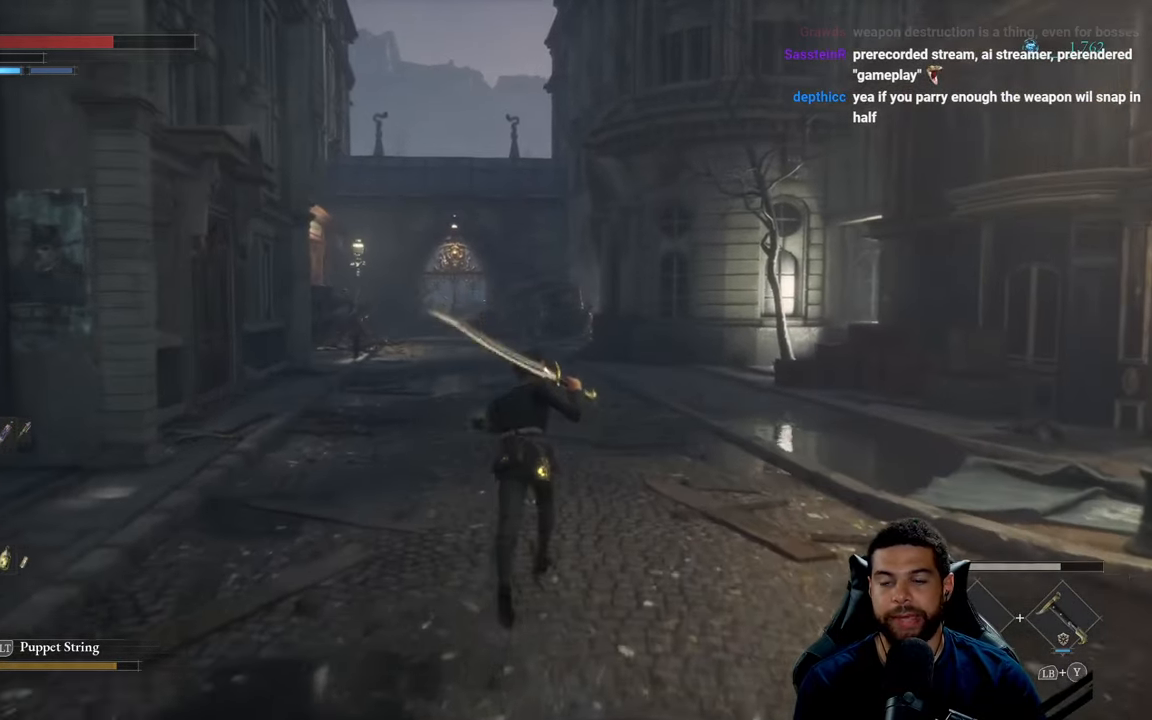
{"buttons": ["B"], "left_stick": "up", "right_stick": "center", "events": []}
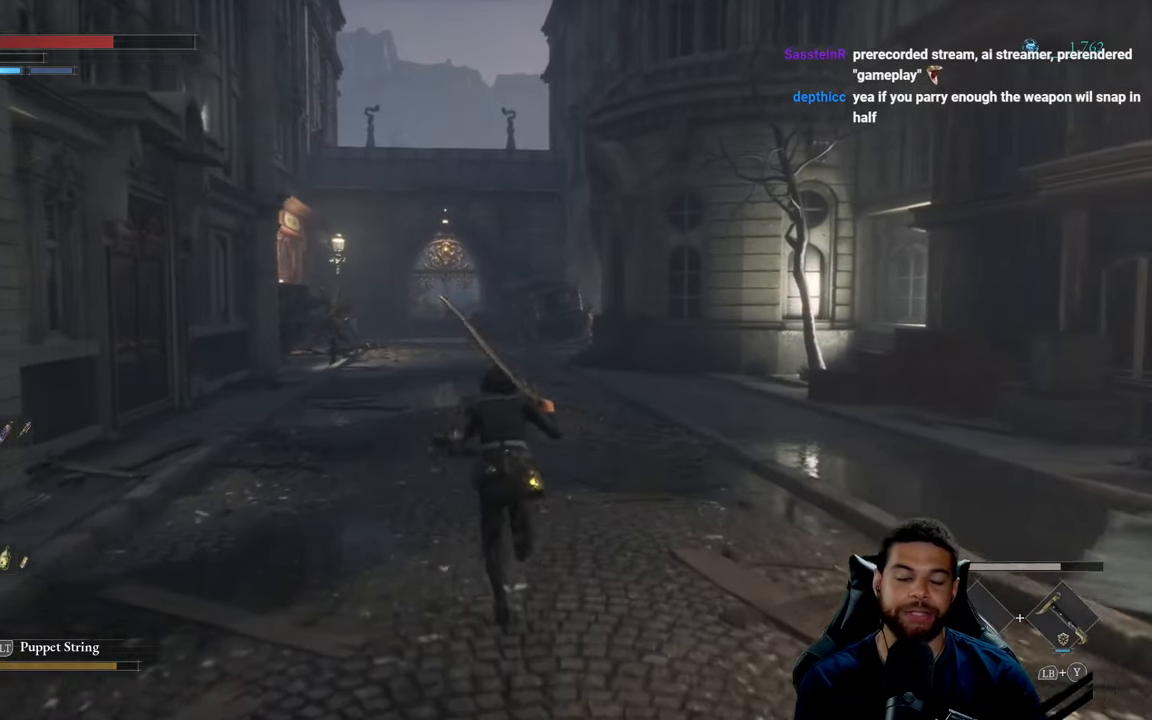
{"buttons": ["B"], "left_stick": "up", "right_stick": "center", "events": []}
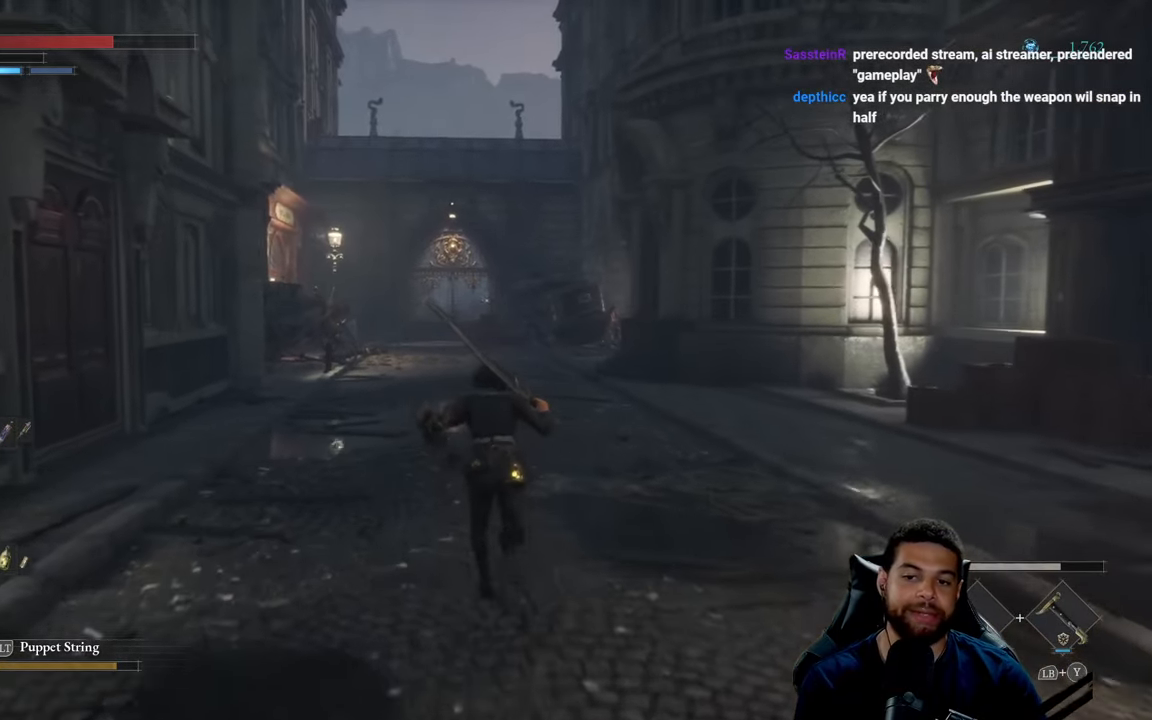
{"buttons": ["B"], "left_stick": "up", "right_stick": "center", "events": []}
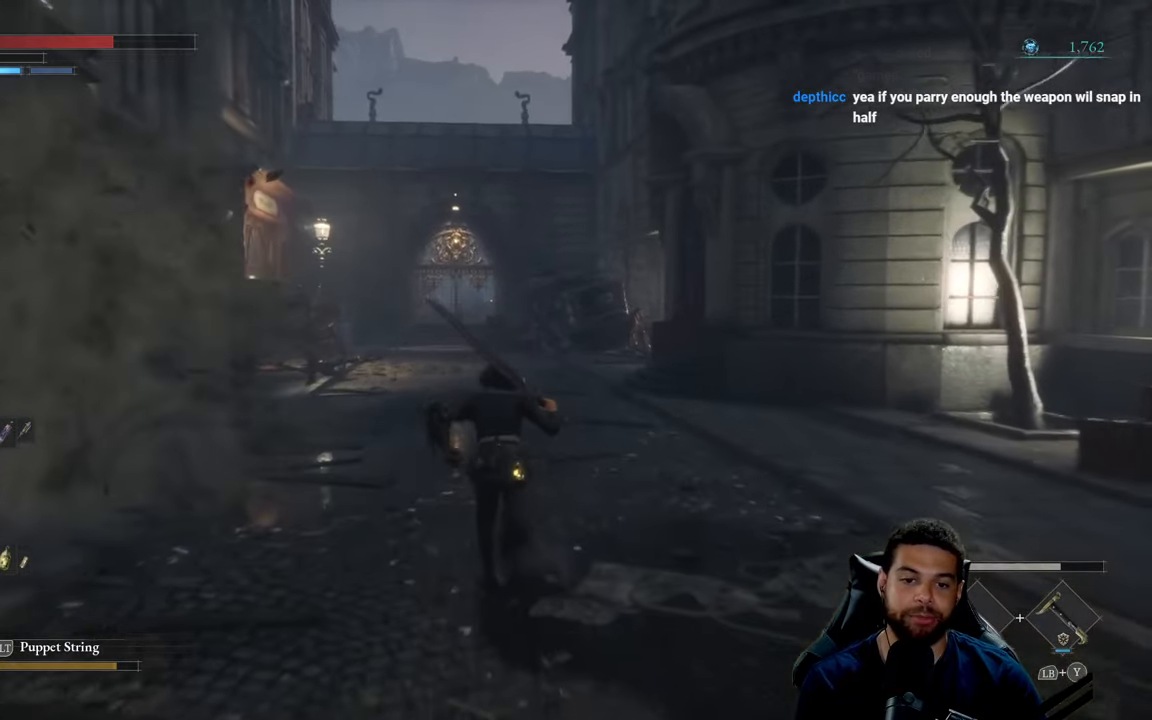
{"buttons": ["B"], "left_stick": "up-right", "right_stick": "center", "events": [[417, "left_stick", "up-right"]]}
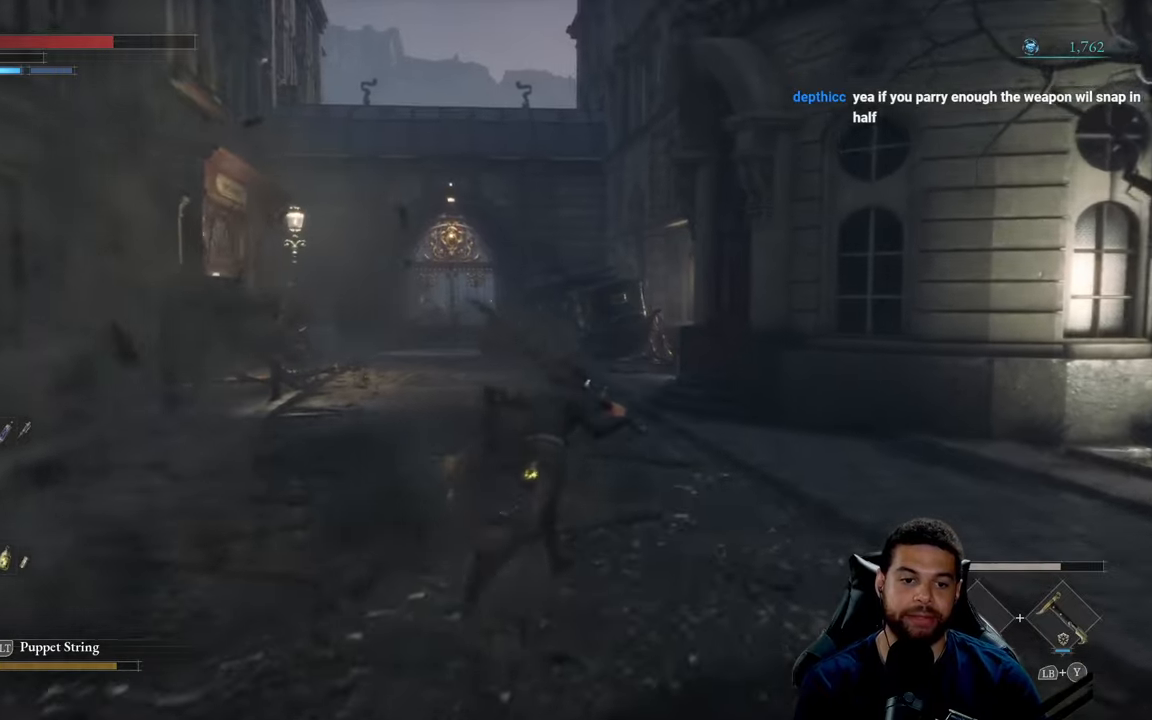
{"buttons": ["B"], "left_stick": "up-right", "right_stick": "left", "events": [[233, "right_stick", "left"]]}
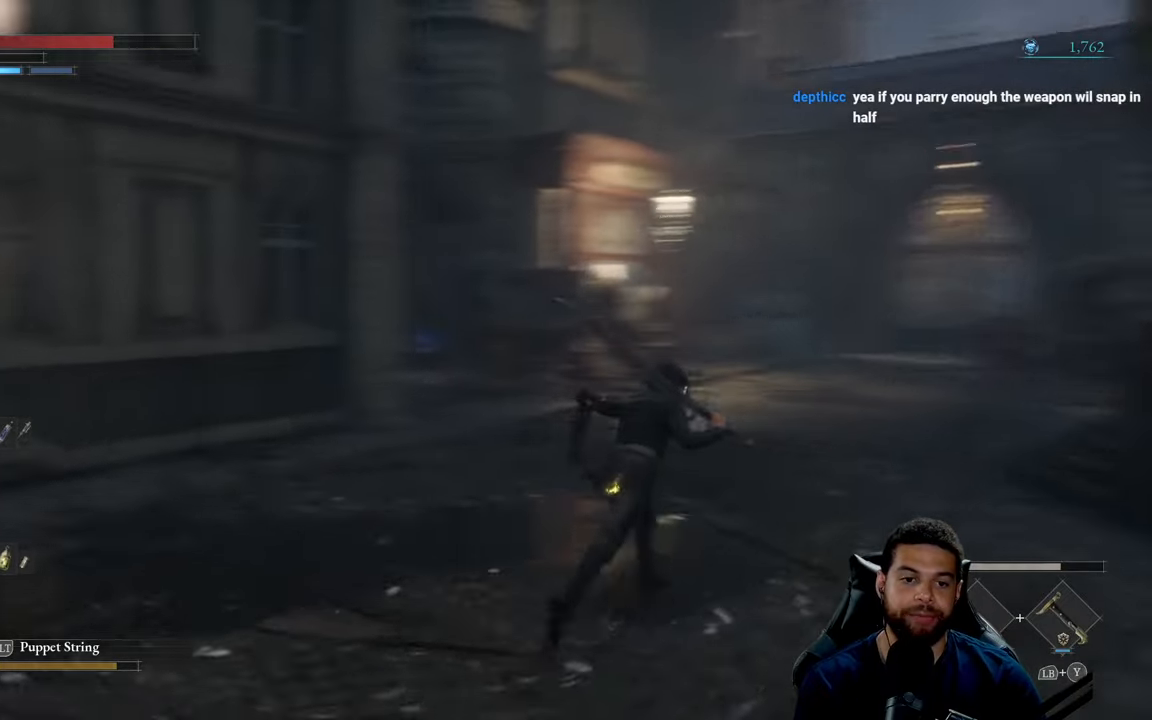
{"buttons": ["B"], "left_stick": "down-right", "right_stick": "left", "events": [[117, "left_stick", "right"], [367, "left_stick", "down-right"]]}
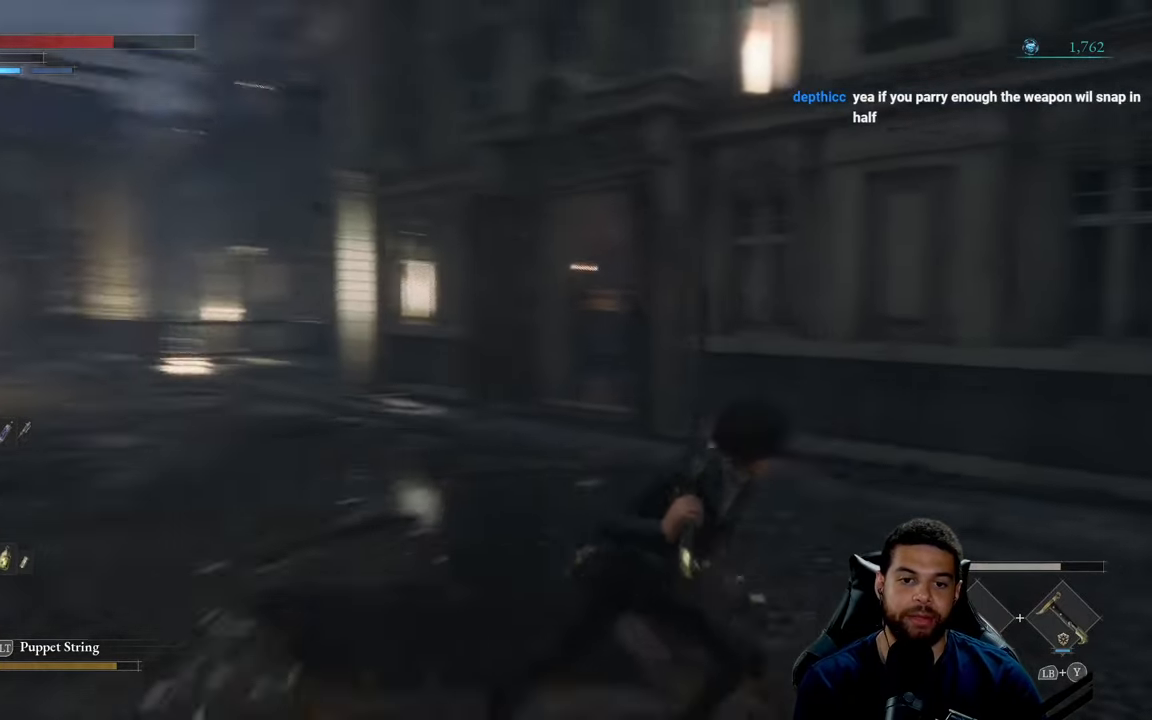
{"buttons": [], "left_stick": "down-right", "right_stick": "center", "events": [[50, "right_stick", "center"], [383, "B", "up"]]}